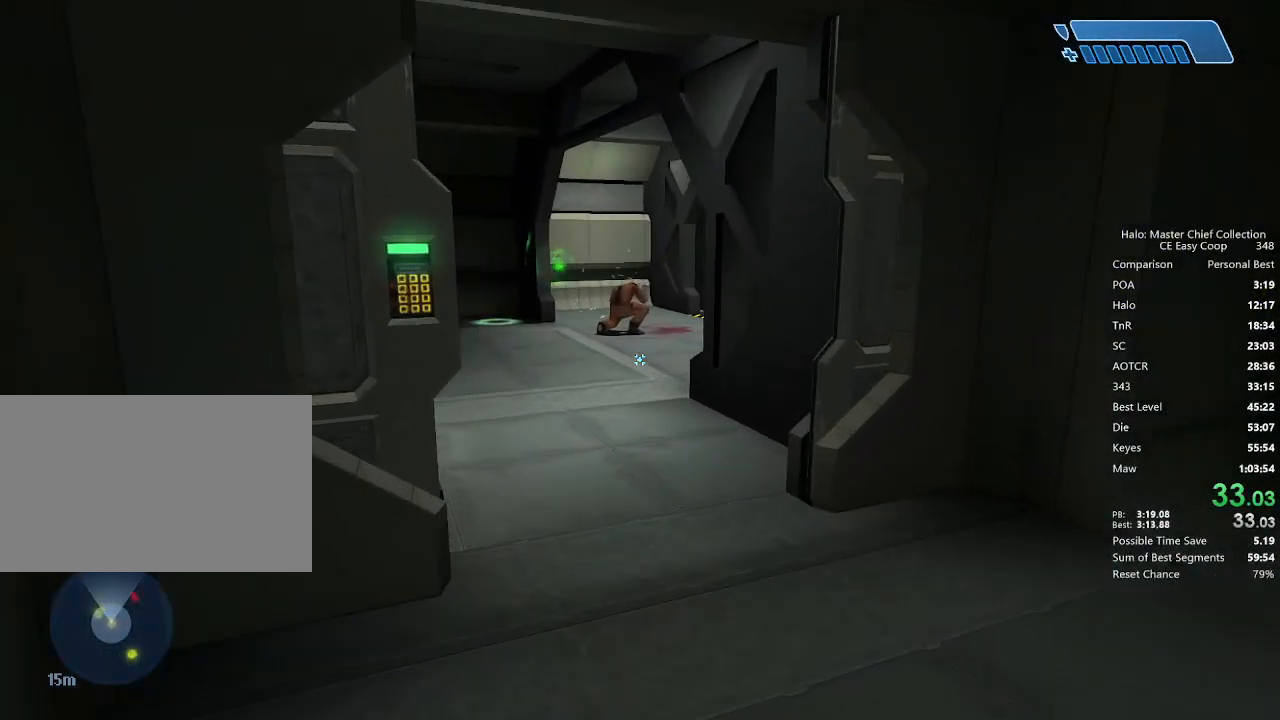
Gameplay with keyboard and mouse; each line is a JSON object with the keys and mouse buttons held at the frame after it. "events" lists presses ("down") and releases ("up") of "1", "2", "3", "4", "5", "a", "alt", "c", "caps_lock", "ctrl", "d", "e", "f", "g", "q", "r", "s", "shift", "space", "t", "tab", "v", "w", "x", "z", "mouse_left", "mouse_wheel" and "mouse_right" between this image and that frame as [ms after this image, input, new state], when the widget could be followed in between. "mouse_left", "mouse_wheel", "mouse_right" = the "left", "wheel", "right" buttons of the "mouse" list. No other keys are recorded. "wheel" means that the mouse wheel is clicked or scrolled. "mouse_move" is the direction in which the mouse moves at that frame (one of eight, or "still"), when it could be read.
{"keys": ["w"], "mouse": [], "mouse_move": "left", "events": []}
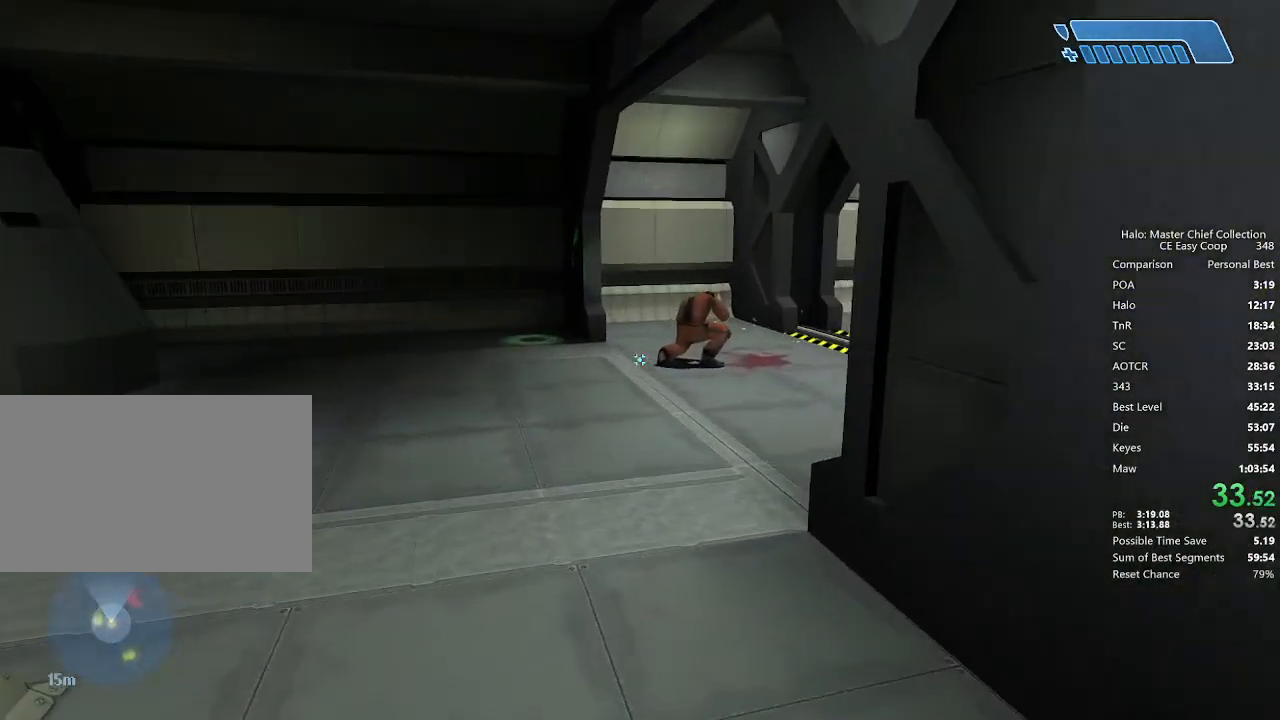
{"keys": ["w"], "mouse": [], "mouse_move": "left", "events": []}
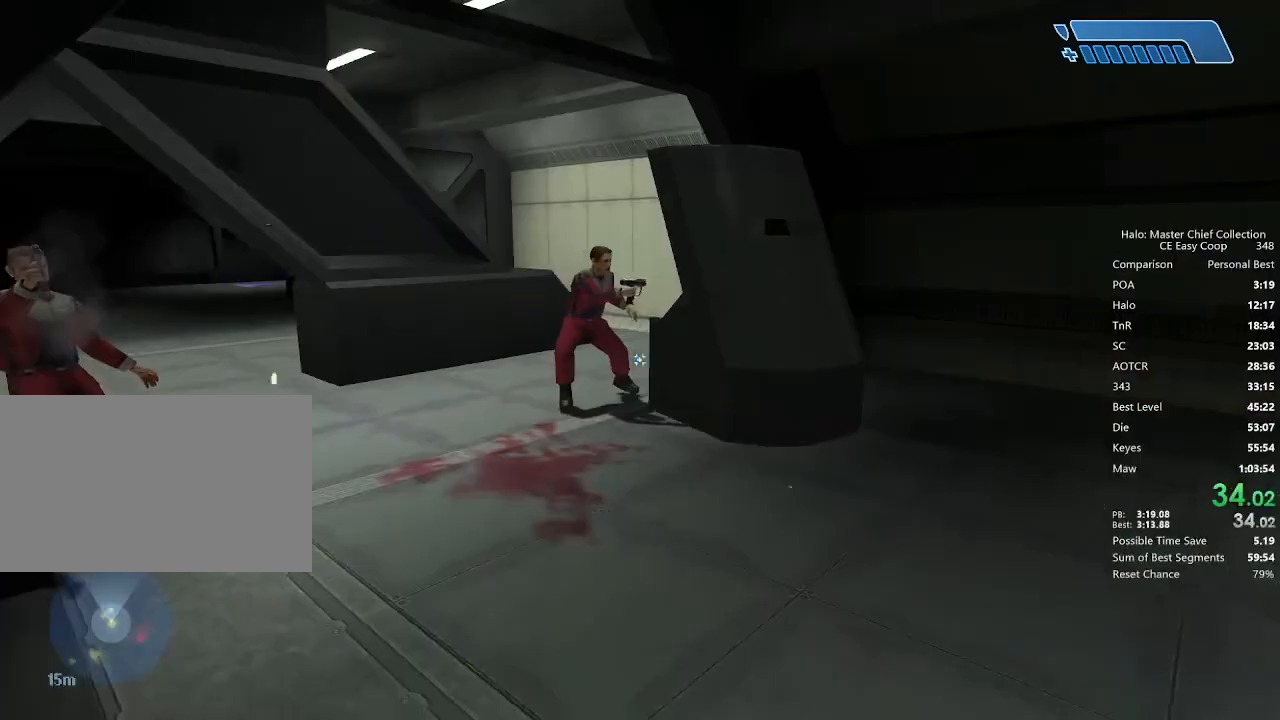
{"keys": ["w"], "mouse": [], "mouse_move": "still", "events": []}
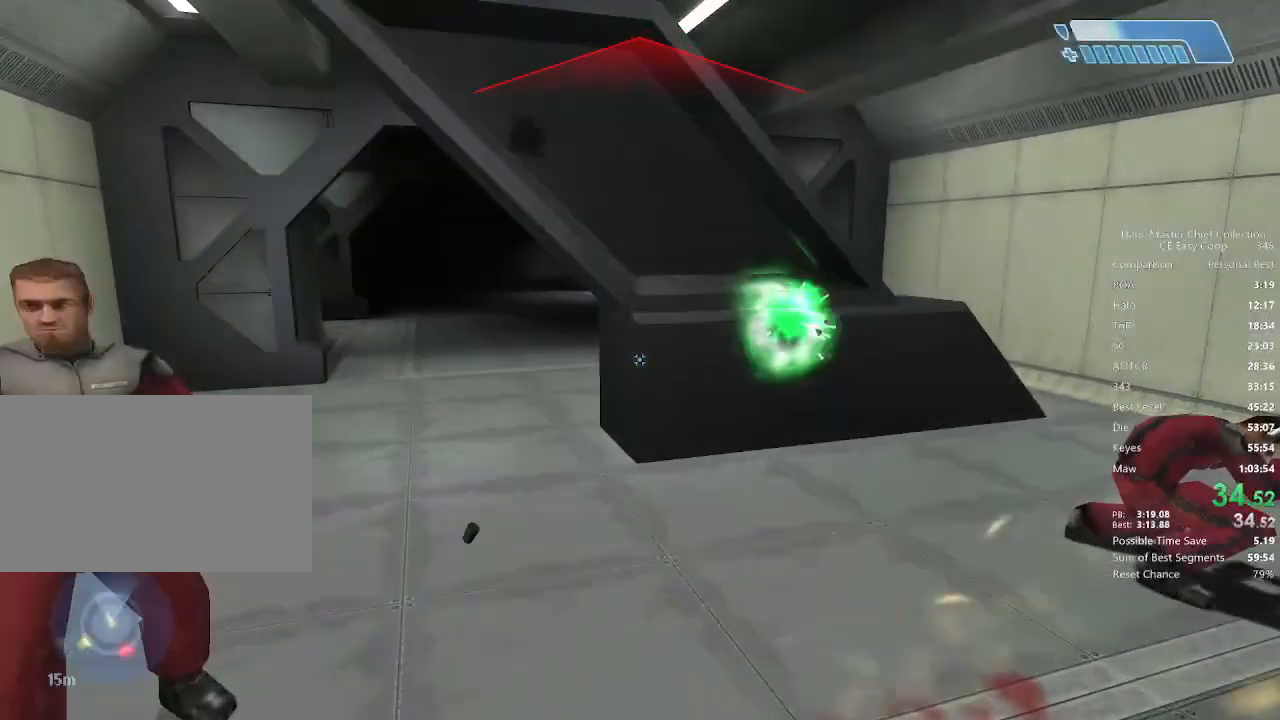
{"keys": ["w"], "mouse": [], "mouse_move": "still", "events": []}
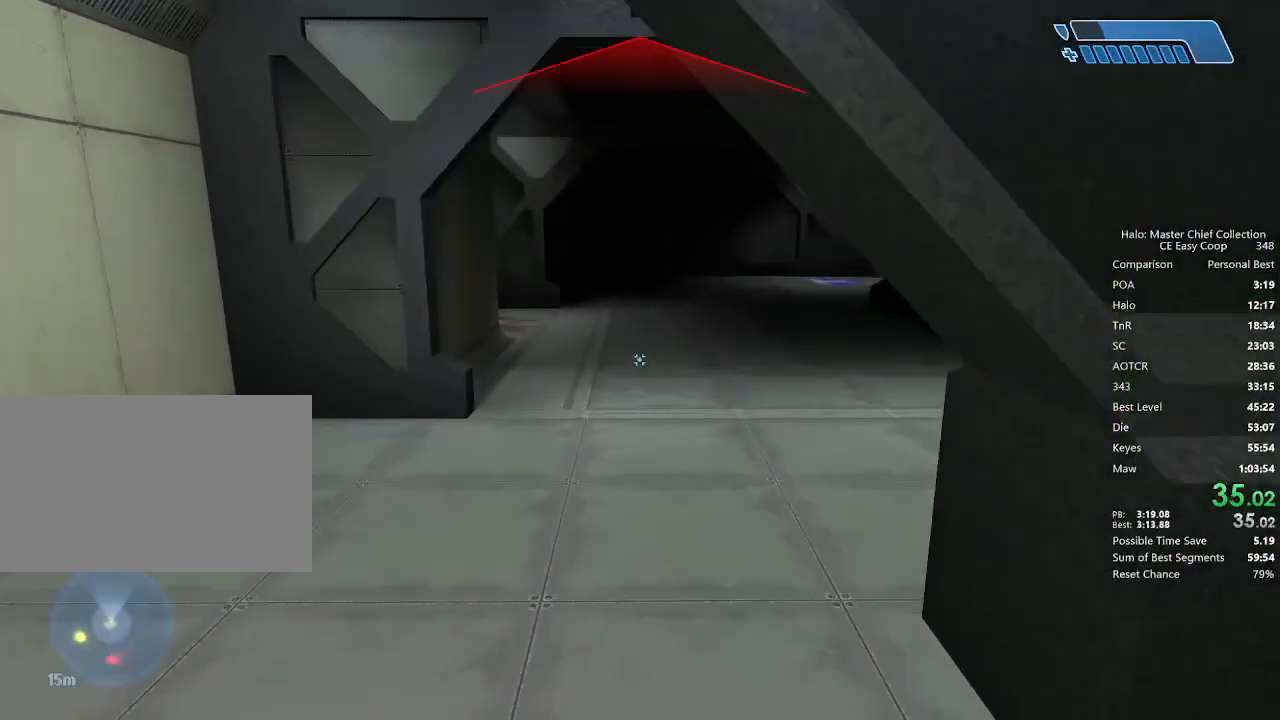
{"keys": ["w"], "mouse": [], "mouse_move": "right", "events": []}
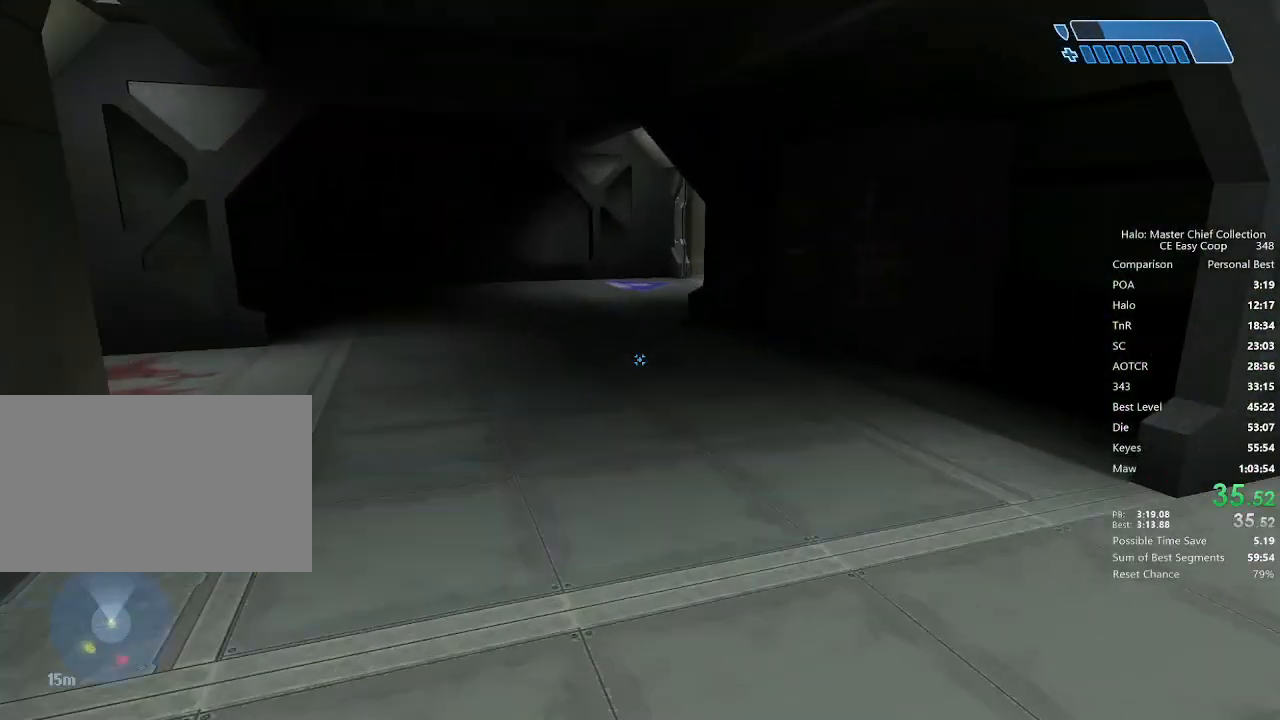
{"keys": ["w"], "mouse": [], "mouse_move": "still", "events": []}
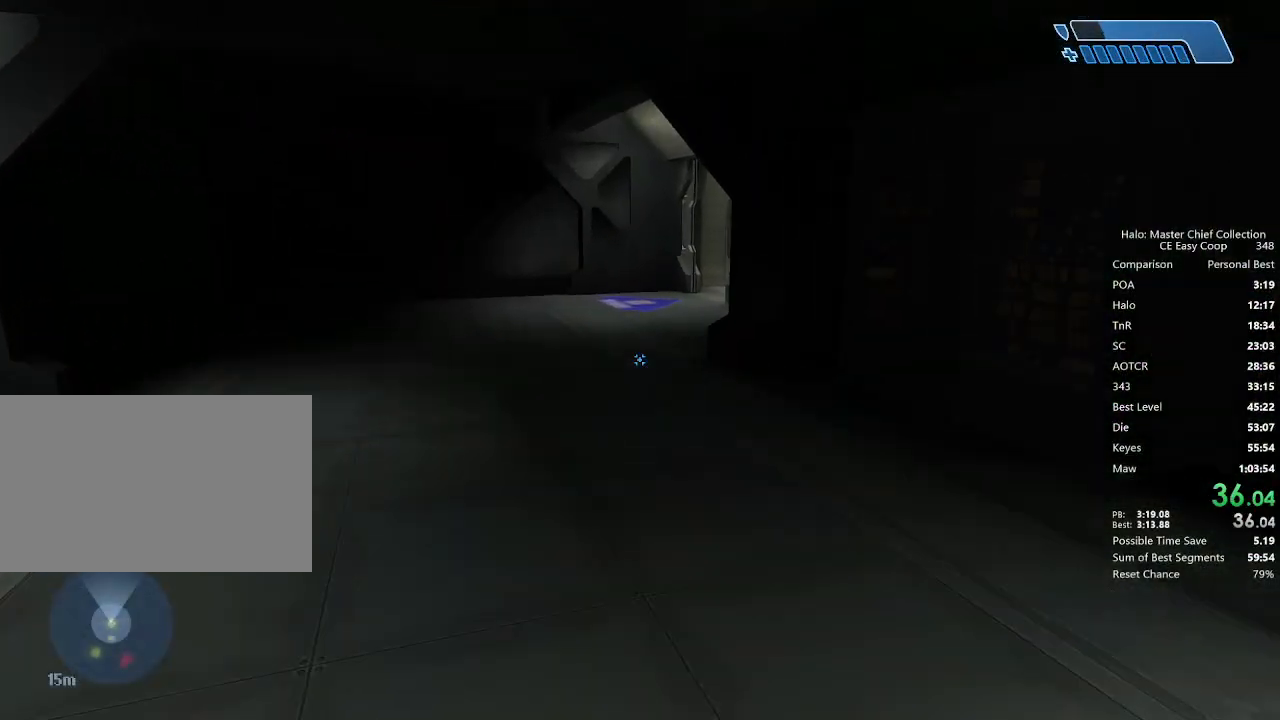
{"keys": ["w"], "mouse": [], "mouse_move": "still", "events": [[125, "mouse_left", "down"], [375, "mouse_left", "up"], [417, "mouse_left", "down"], [458, "mouse_left", "up"]]}
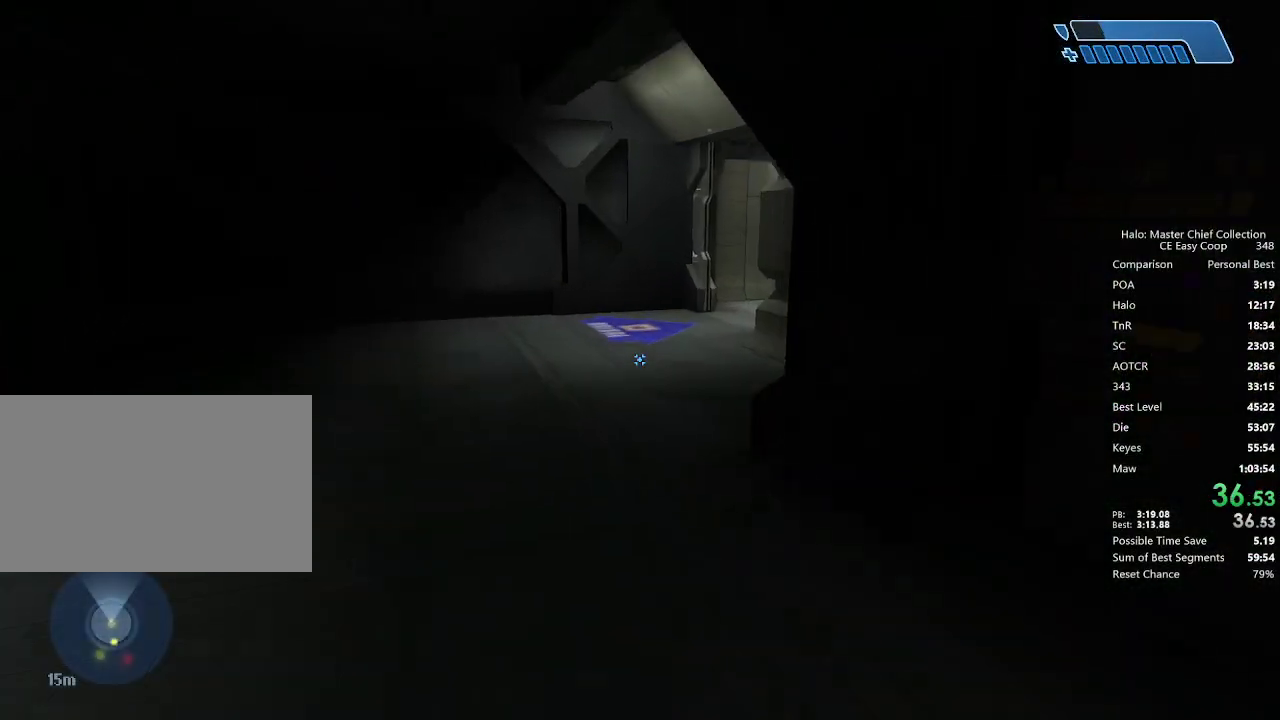
{"keys": ["w"], "mouse": [], "mouse_move": "still", "events": [[42, "mouse_left", "down"], [167, "mouse_left", "up"]]}
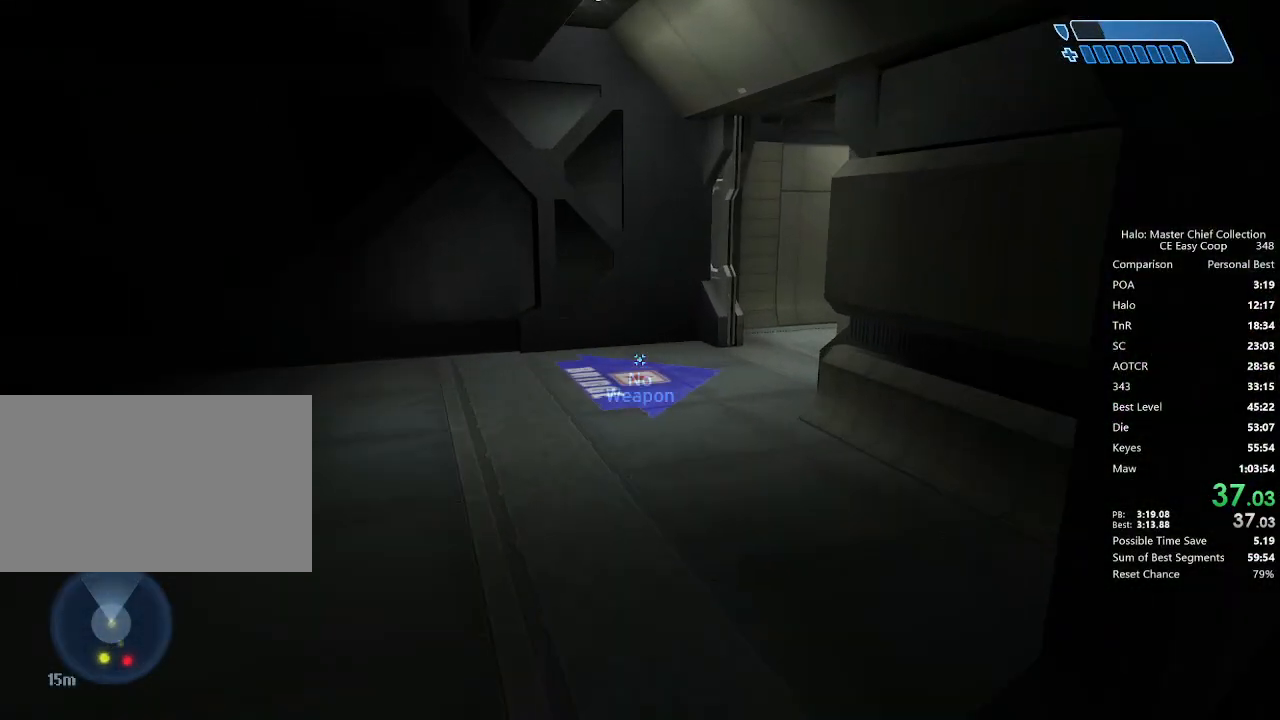
{"keys": ["w"], "mouse": [], "mouse_move": "right", "events": []}
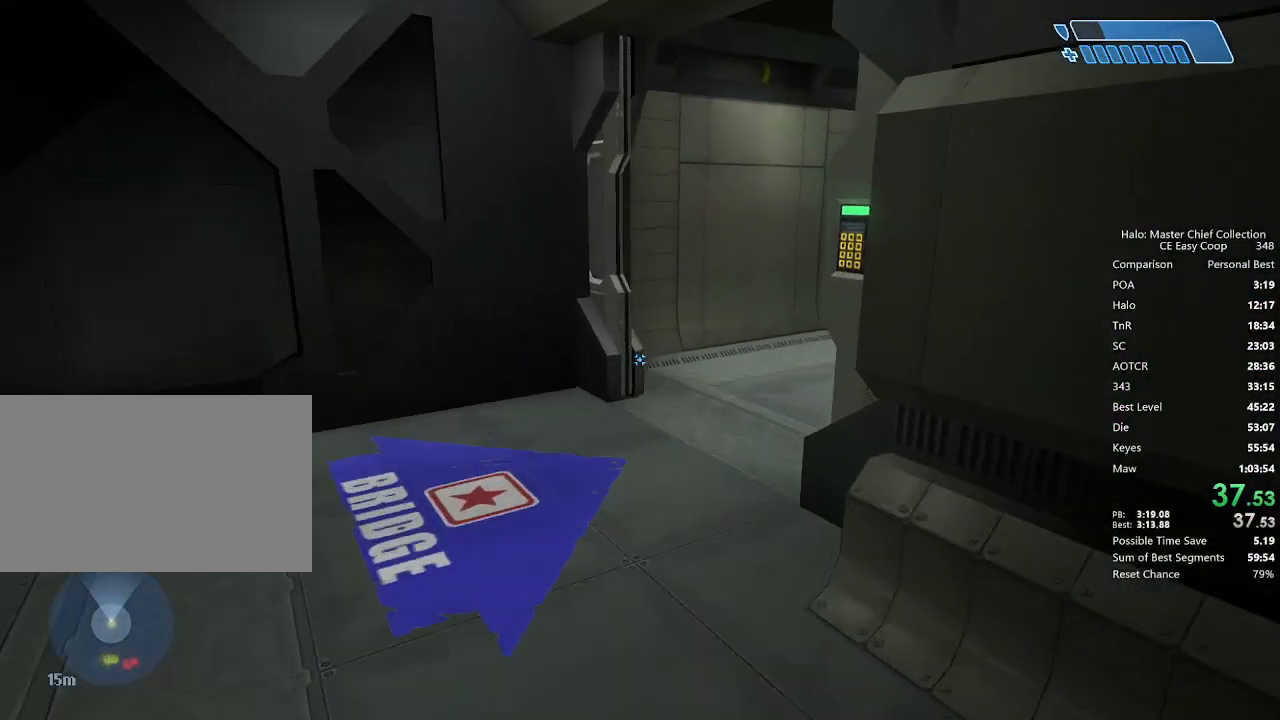
{"keys": ["w"], "mouse": [], "mouse_move": "right", "events": []}
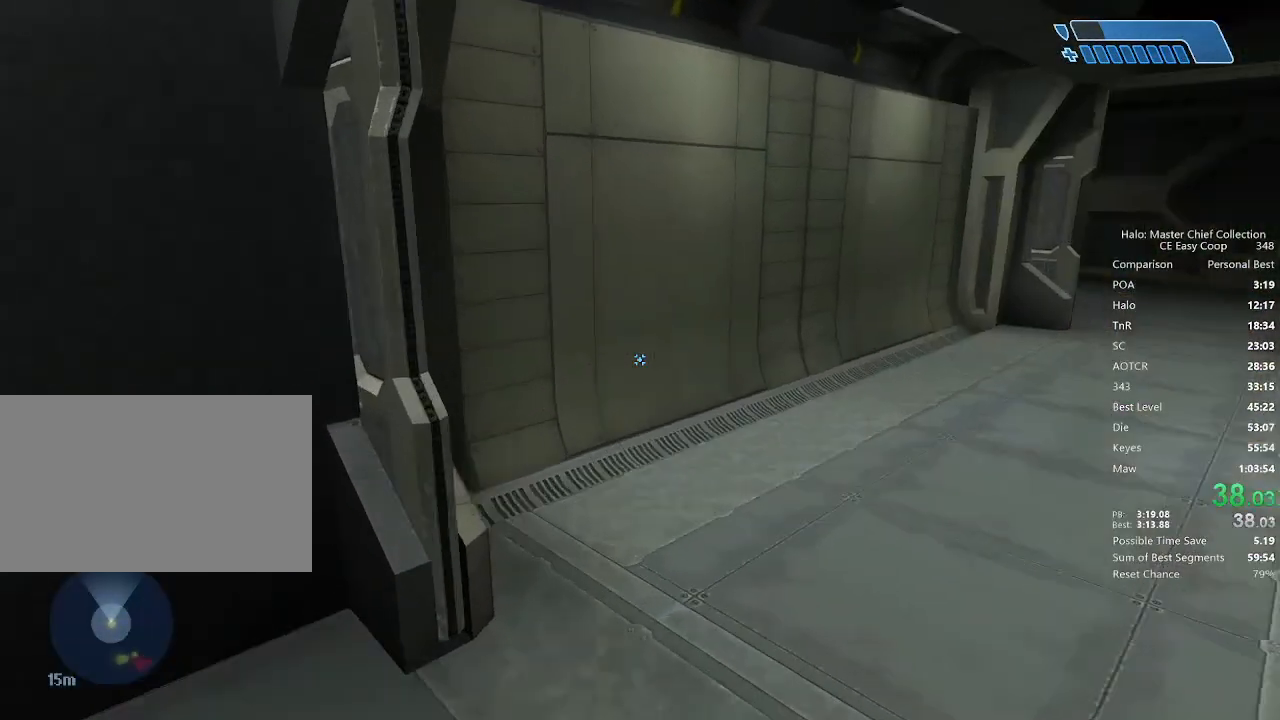
{"keys": ["w"], "mouse": [], "mouse_move": "still", "events": []}
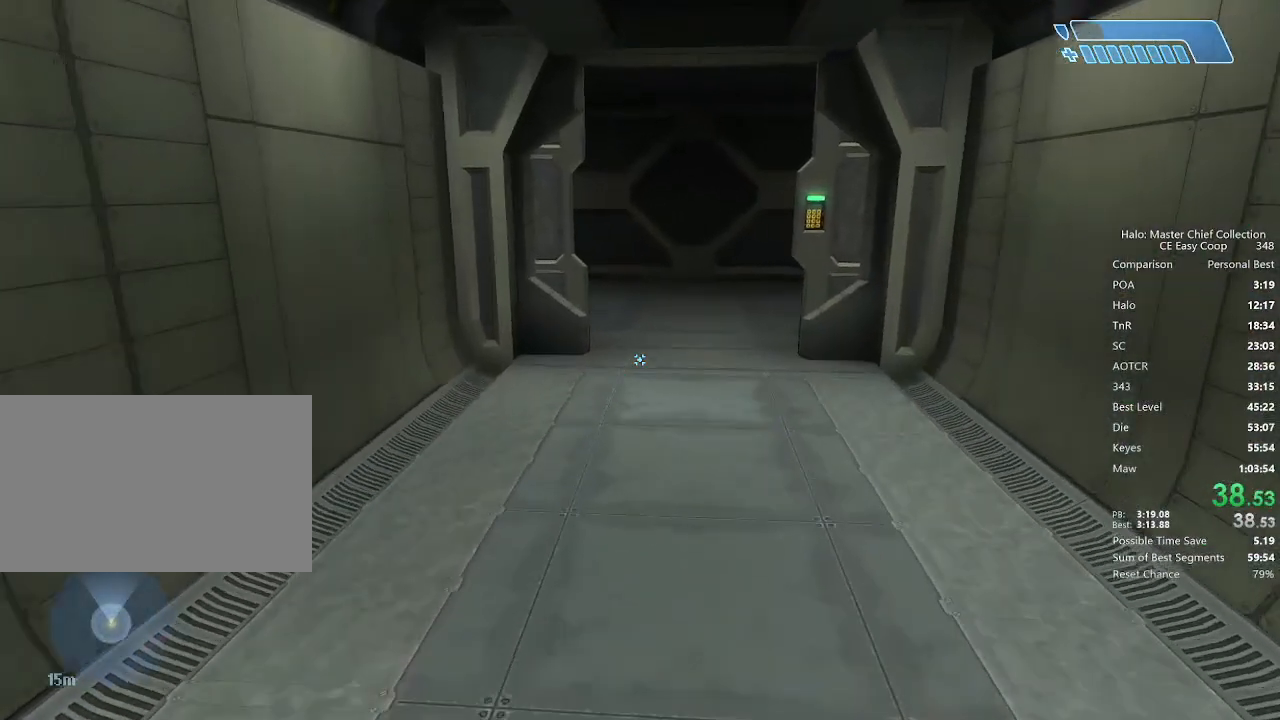
{"keys": ["w"], "mouse": [], "mouse_move": "still", "events": []}
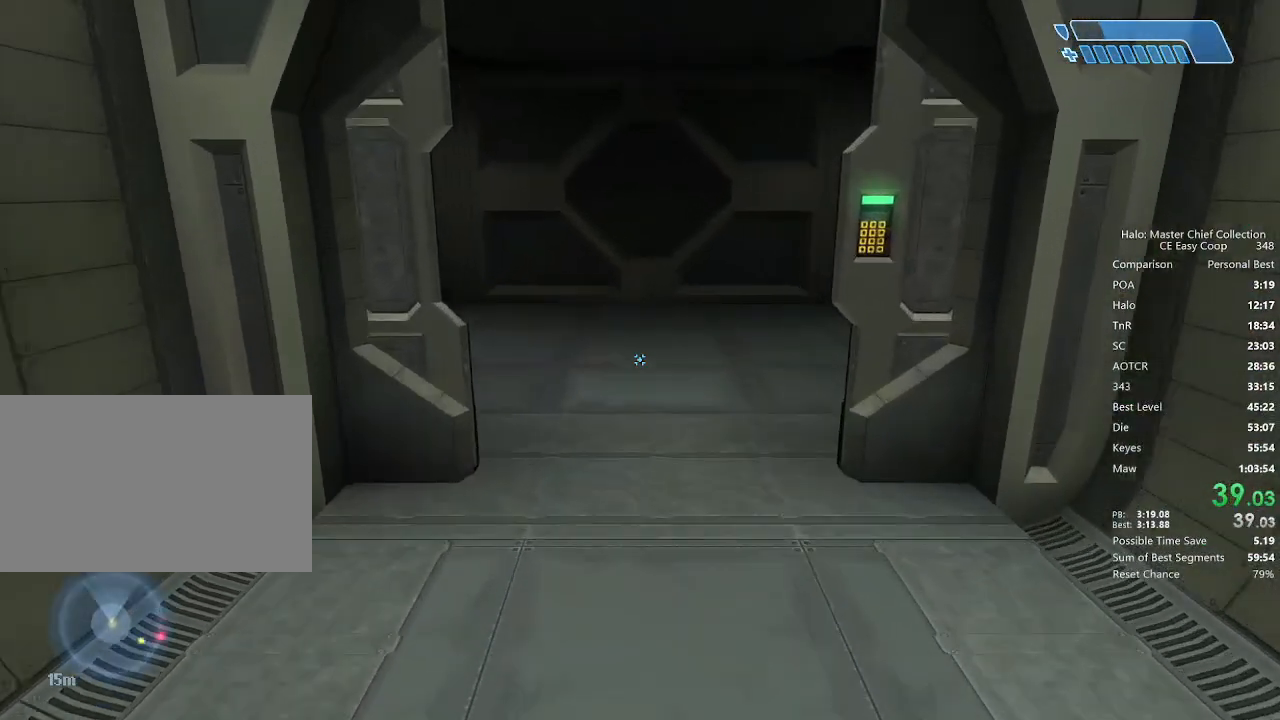
{"keys": ["w"], "mouse": [], "mouse_move": "still", "events": []}
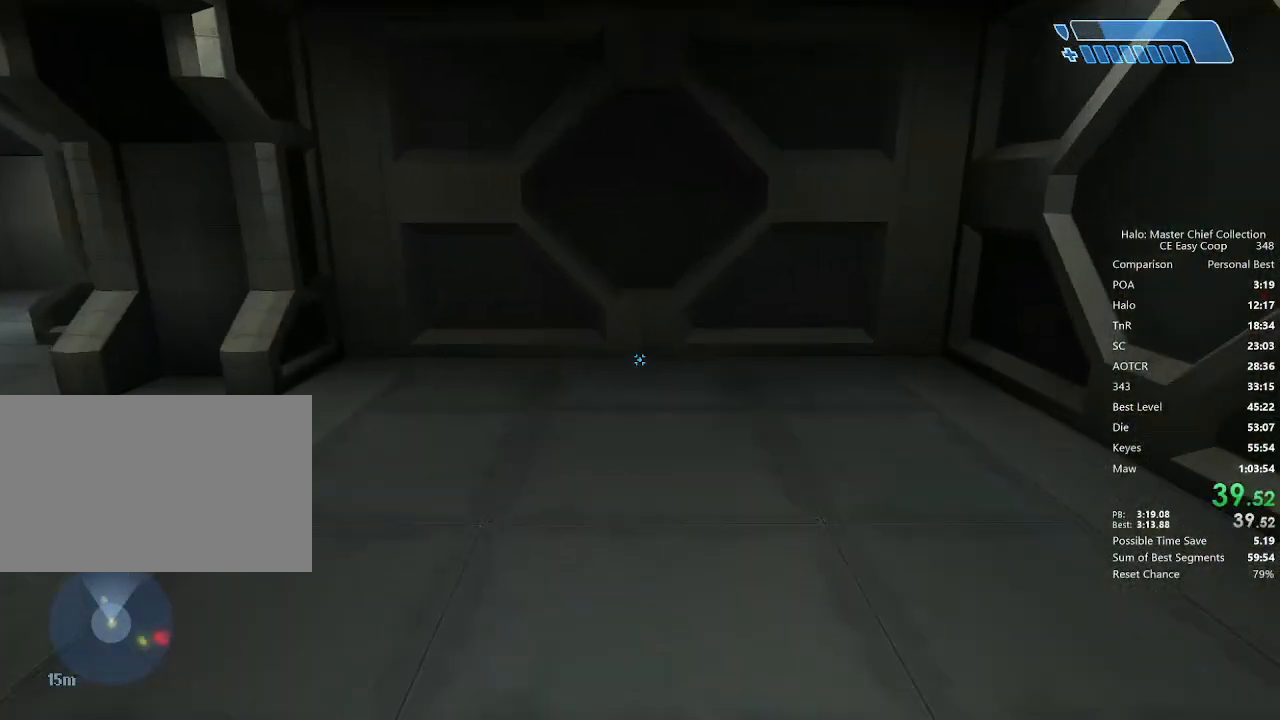
{"keys": ["s"], "mouse": [], "mouse_move": "still", "events": [[292, "w", "up"], [375, "s", "down"]]}
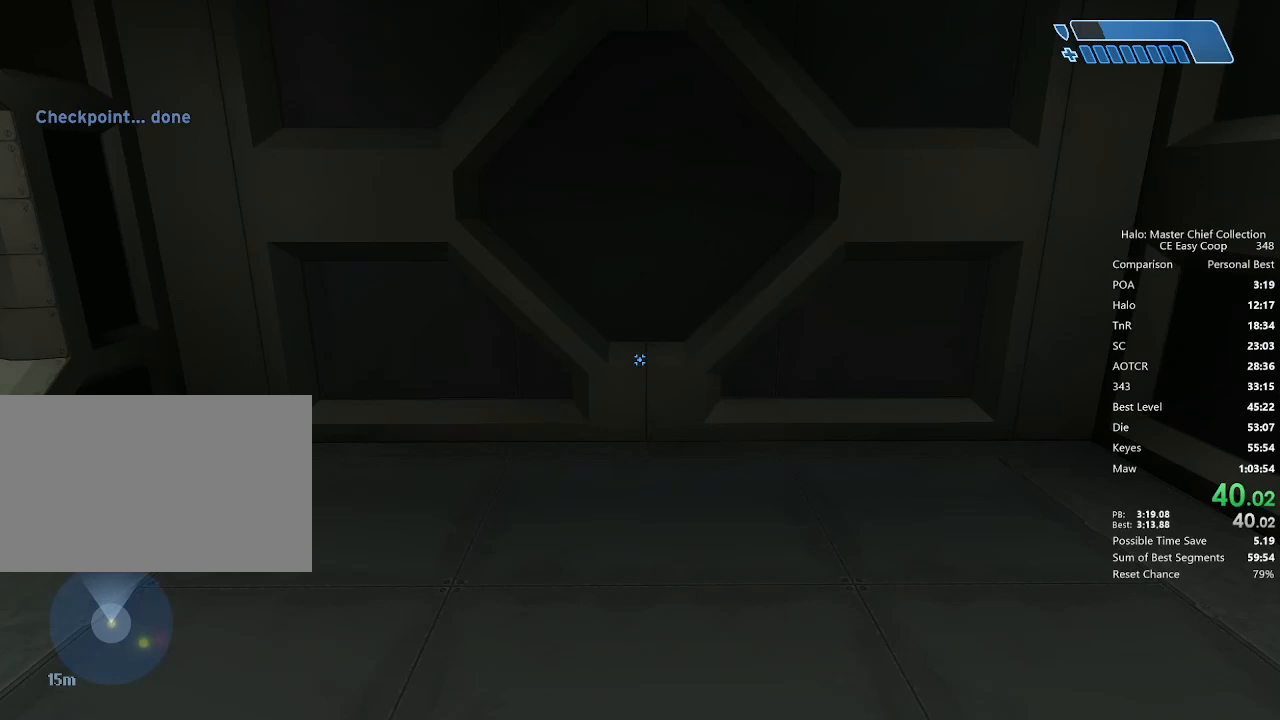
{"keys": ["s"], "mouse": [], "mouse_move": "still", "events": []}
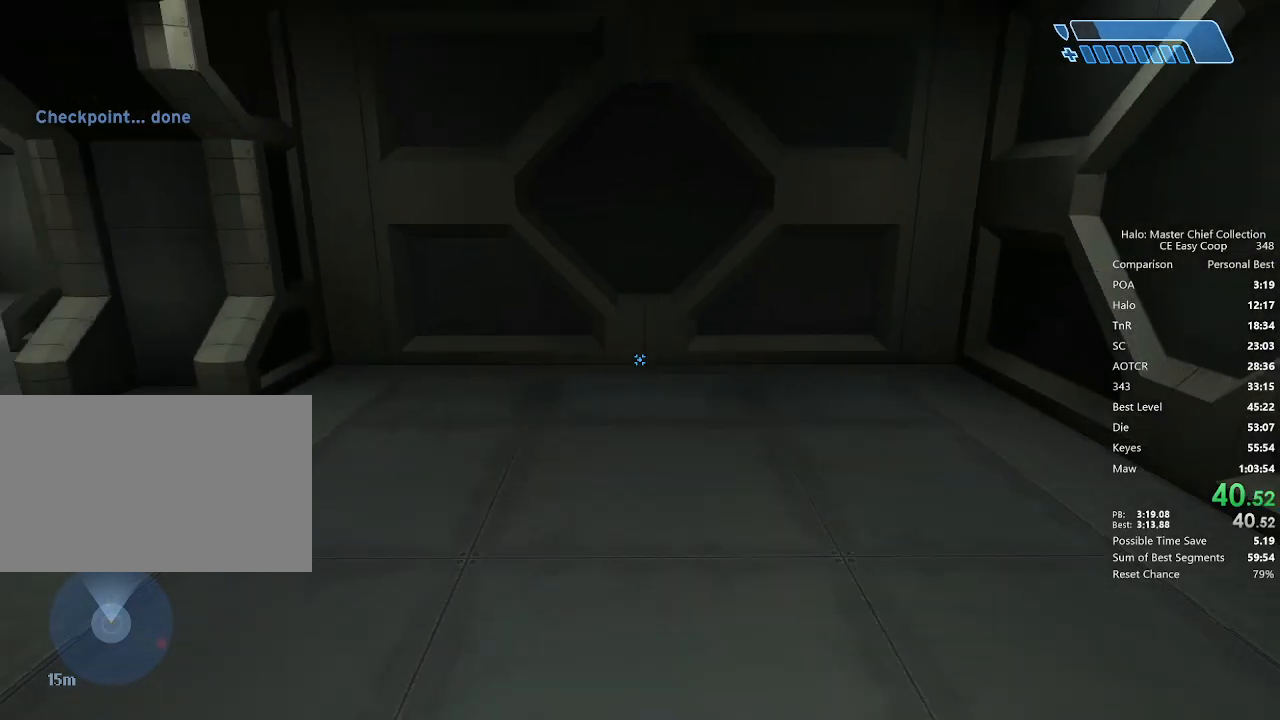
{"keys": [], "mouse": [], "mouse_move": "still", "events": [[167, "s", "up"]]}
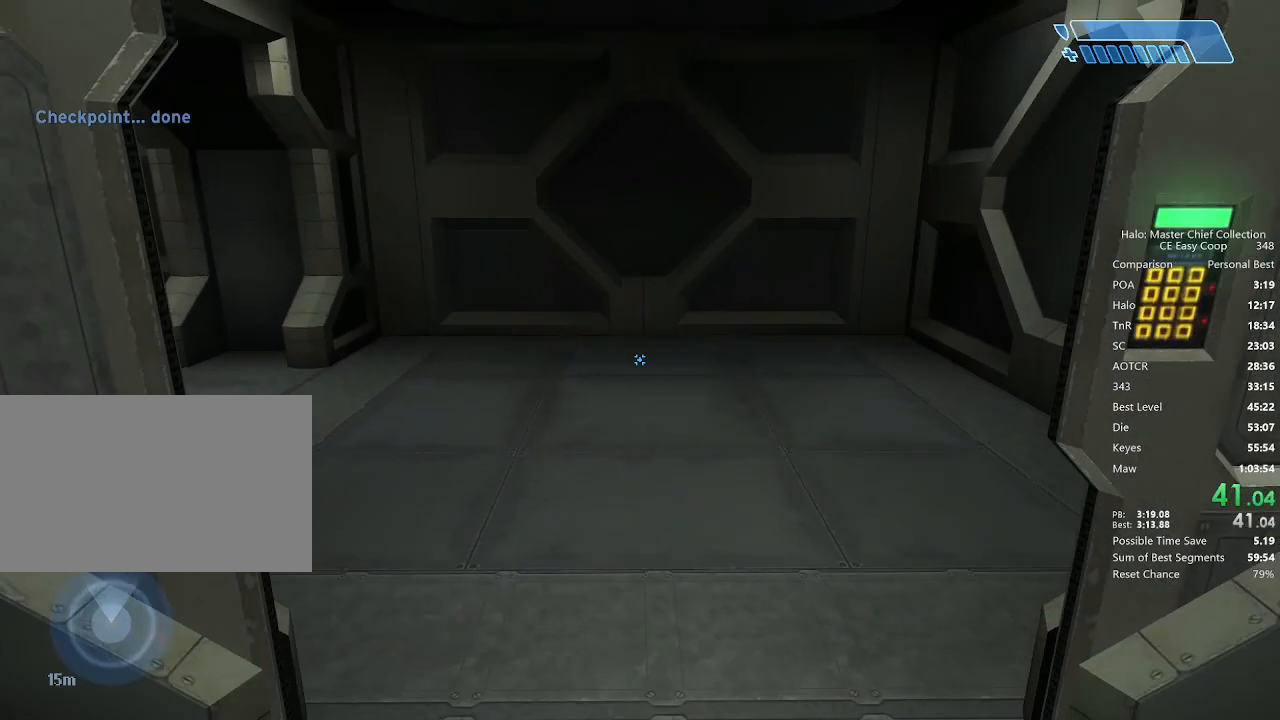
{"keys": [], "mouse": [], "mouse_move": "still", "events": []}
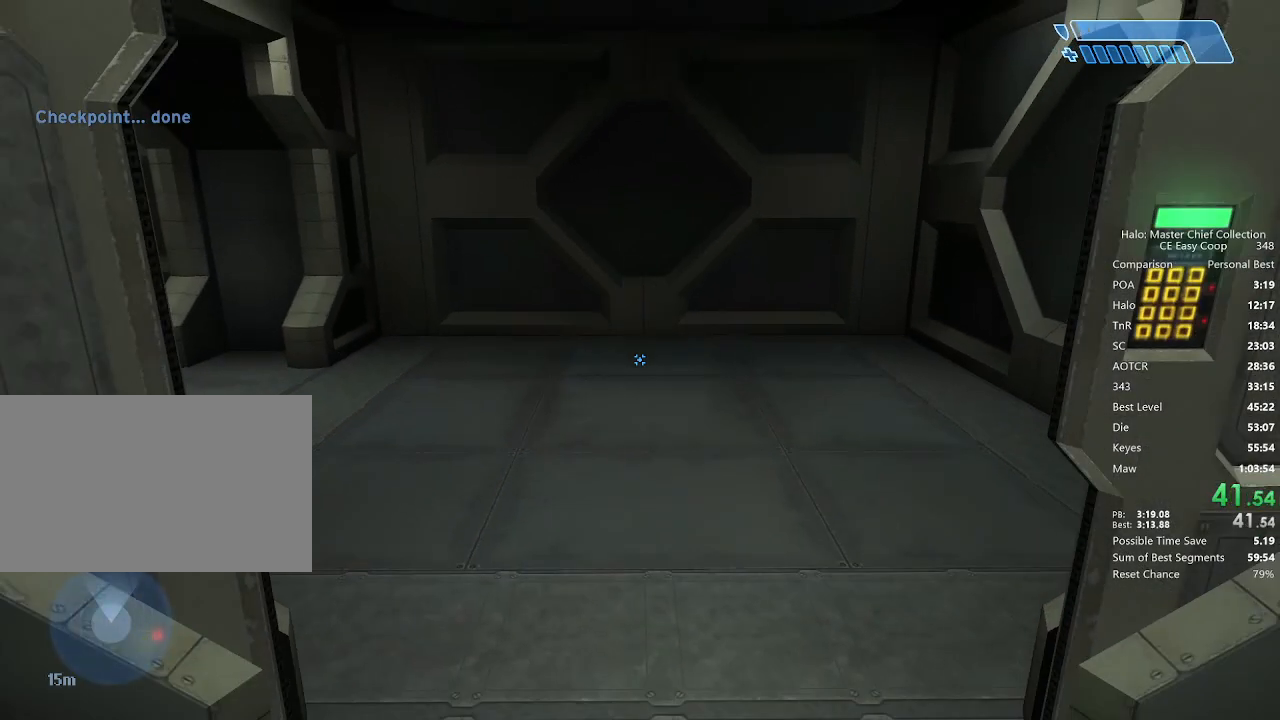
{"keys": [], "mouse": [], "mouse_move": "still", "events": []}
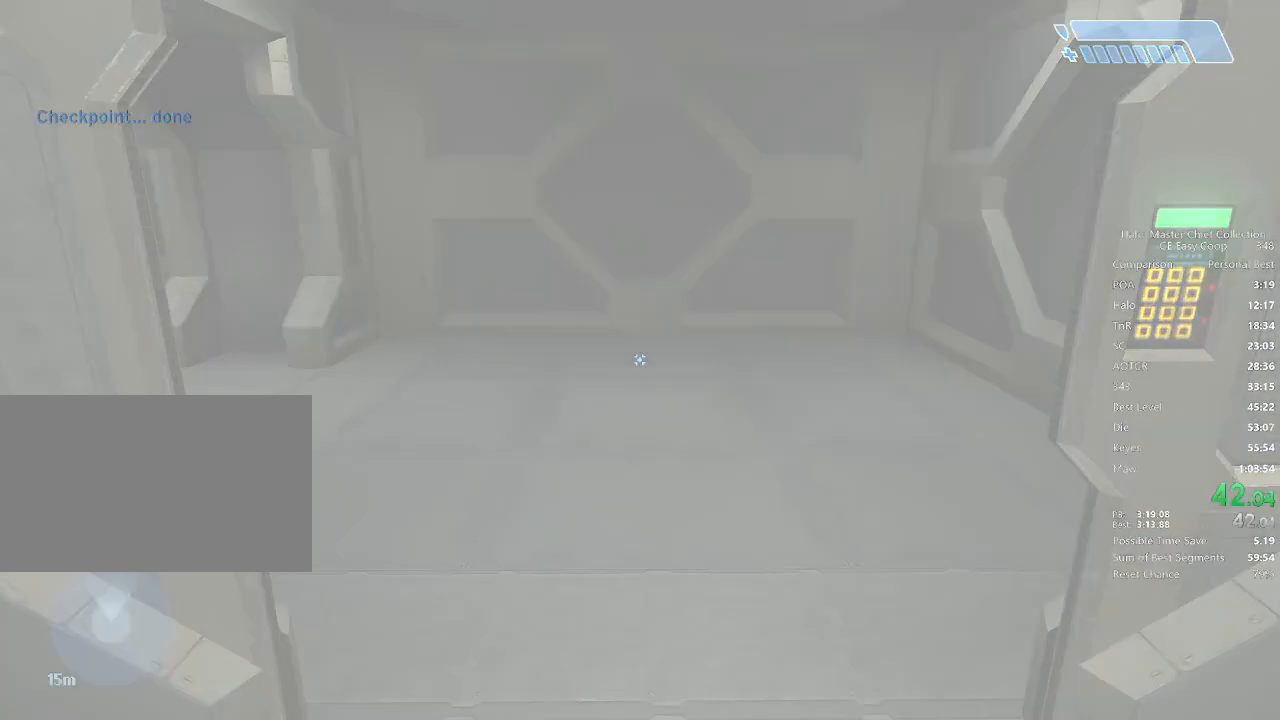
{"keys": ["4", "space"], "mouse": [], "mouse_move": "still", "events": [[417, "4", "down"], [417, "space", "down"], [458, "4", "up"], [458, "space", "up"], [500, "4", "down"], [500, "space", "down"]]}
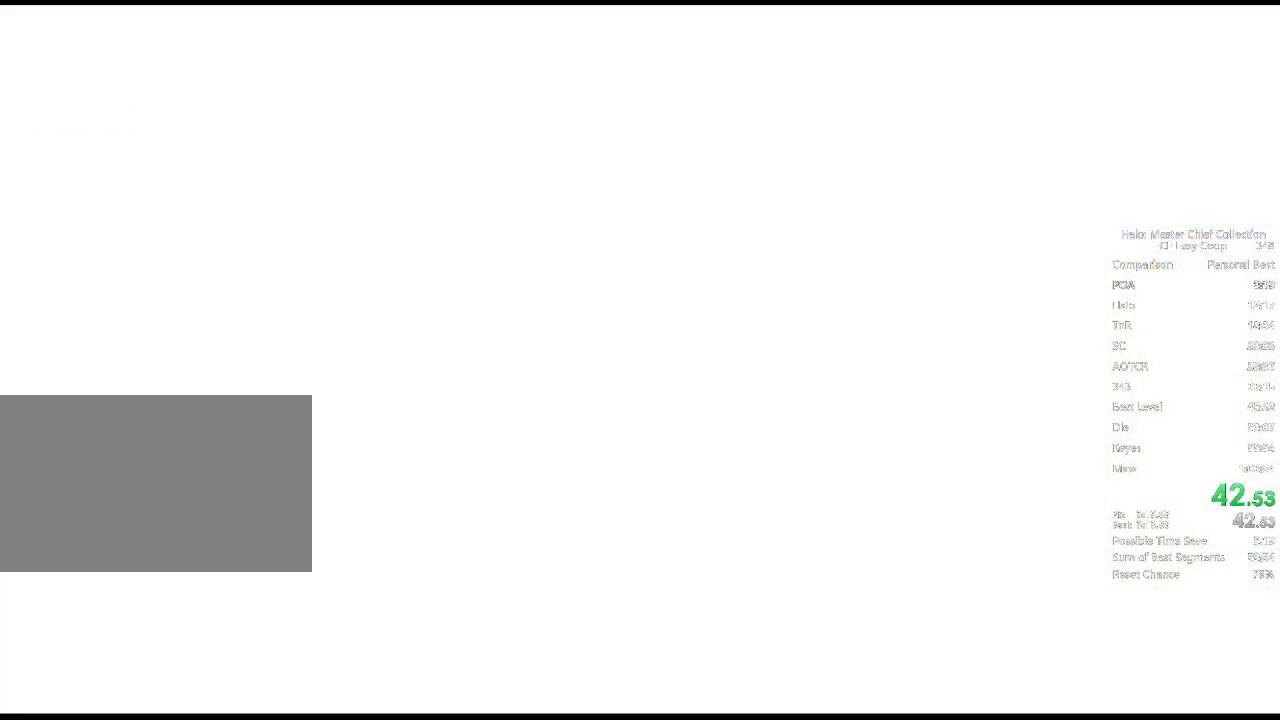
{"keys": [], "mouse": [], "mouse_move": "still", "events": [[42, "4", "up"], [42, "space", "up"], [83, "4", "down"], [83, "space", "down"], [250, "4", "up"], [250, "space", "up"]]}
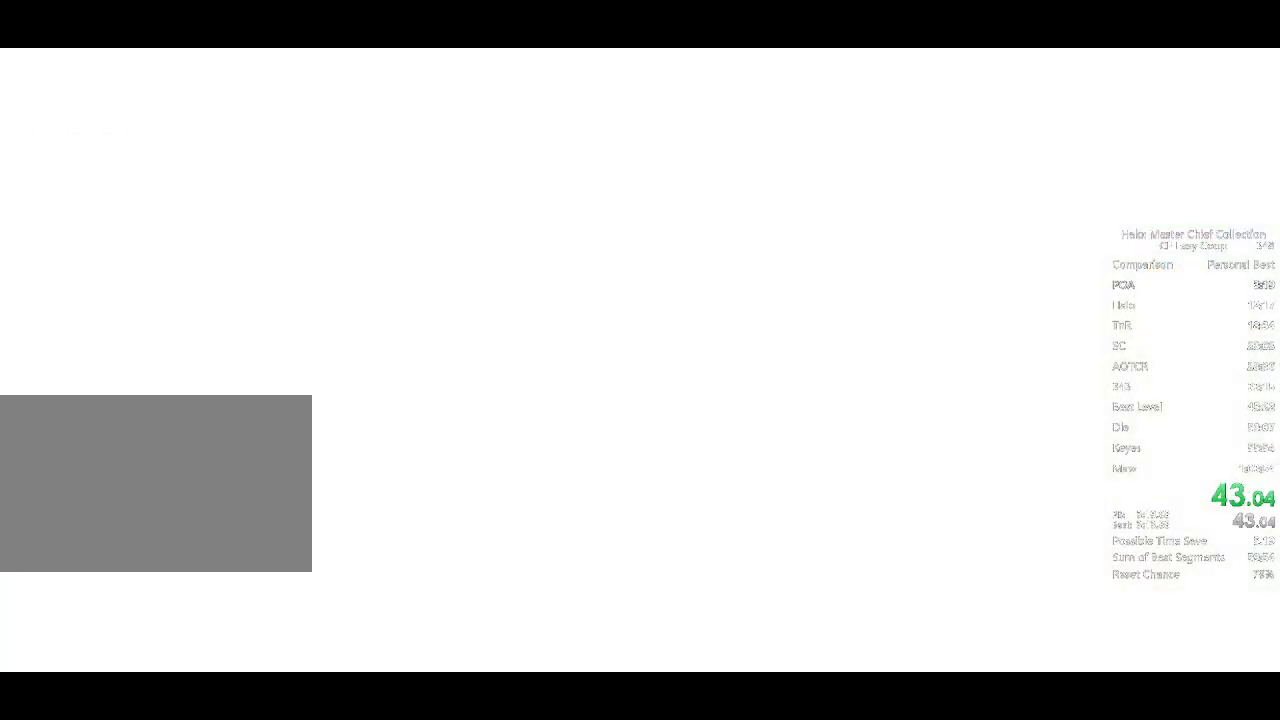
{"keys": [], "mouse": [], "mouse_move": "still", "events": []}
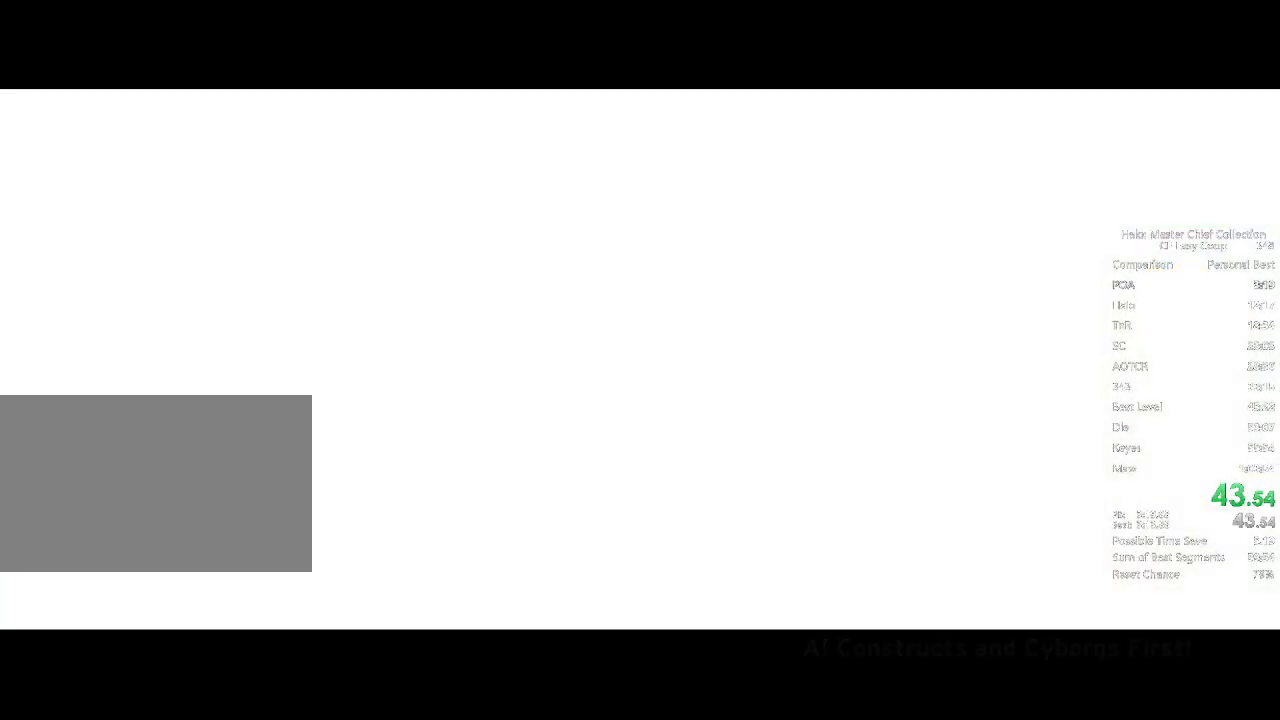
{"keys": [], "mouse": [], "mouse_move": "still", "events": []}
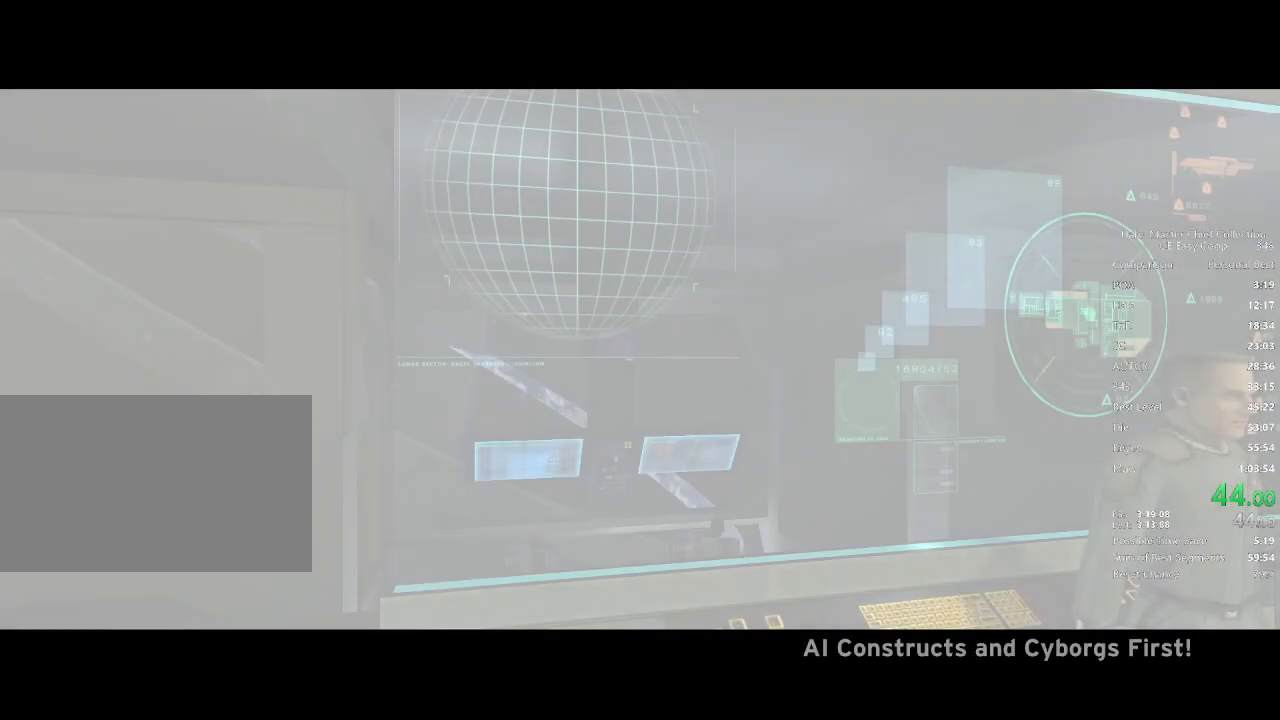
{"keys": [], "mouse": [], "mouse_move": "still", "events": []}
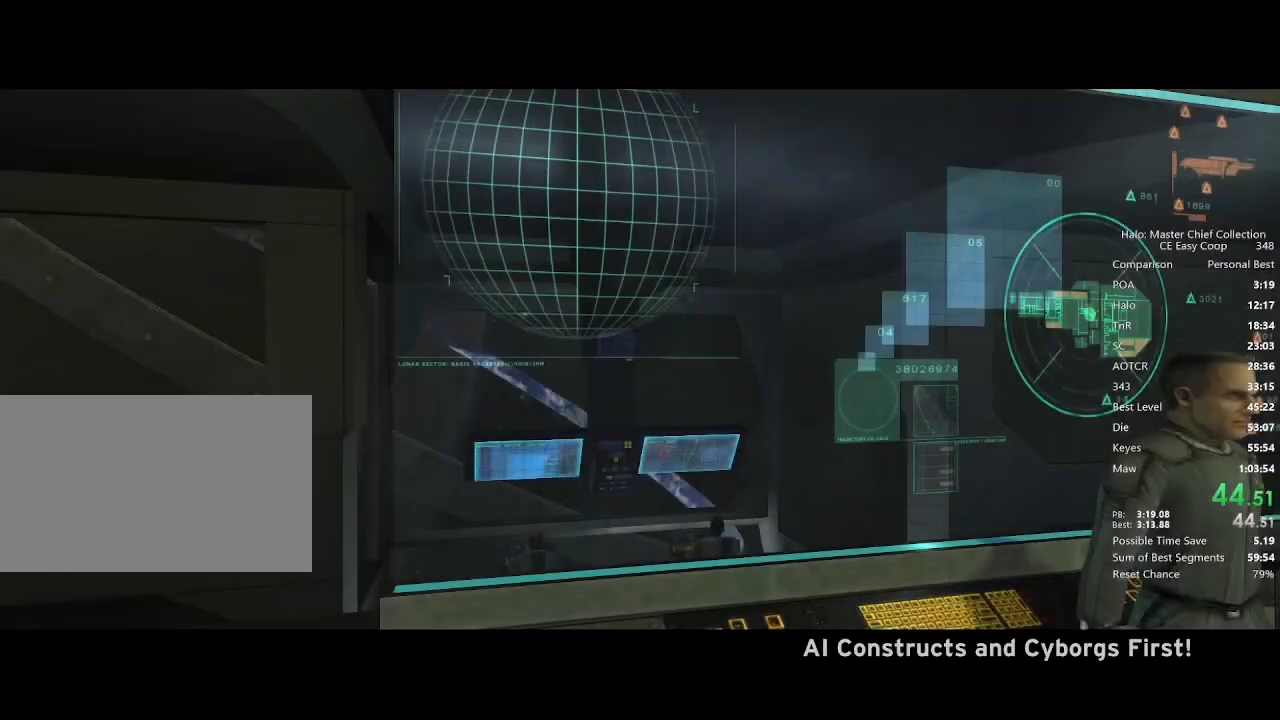
{"keys": [], "mouse": [], "mouse_move": "still", "events": []}
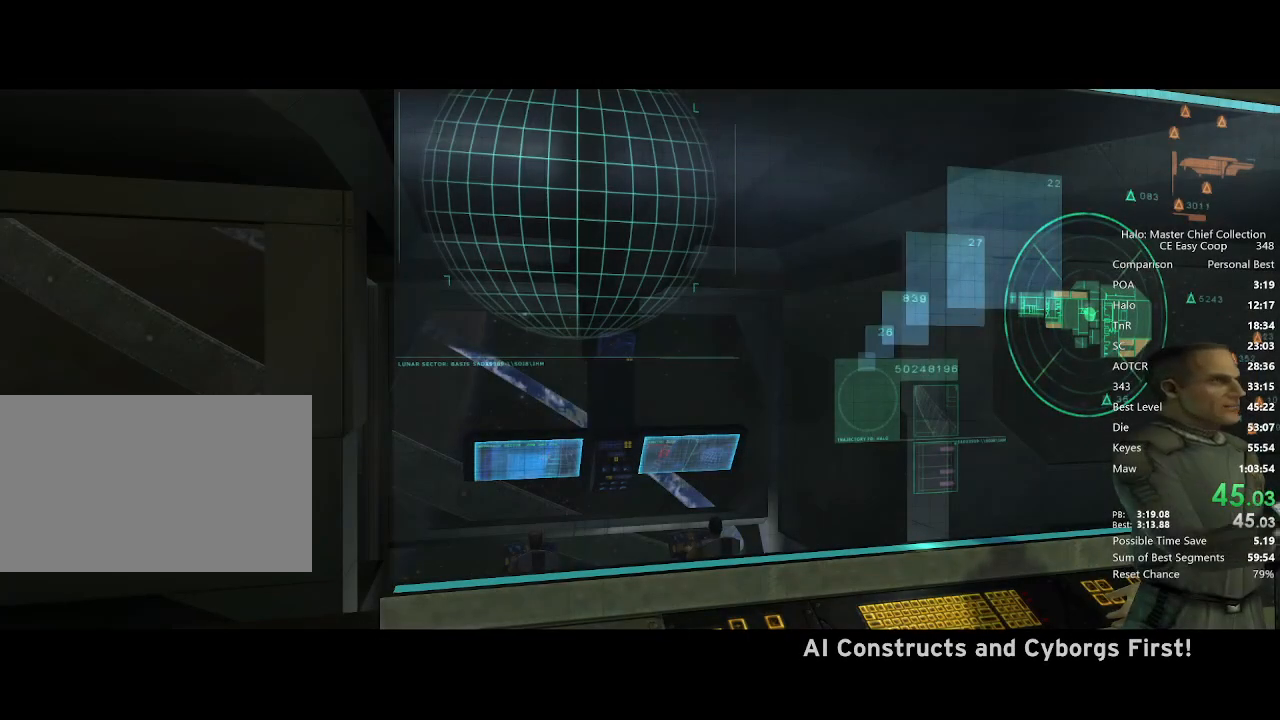
{"keys": [], "mouse": [], "mouse_move": "still", "events": []}
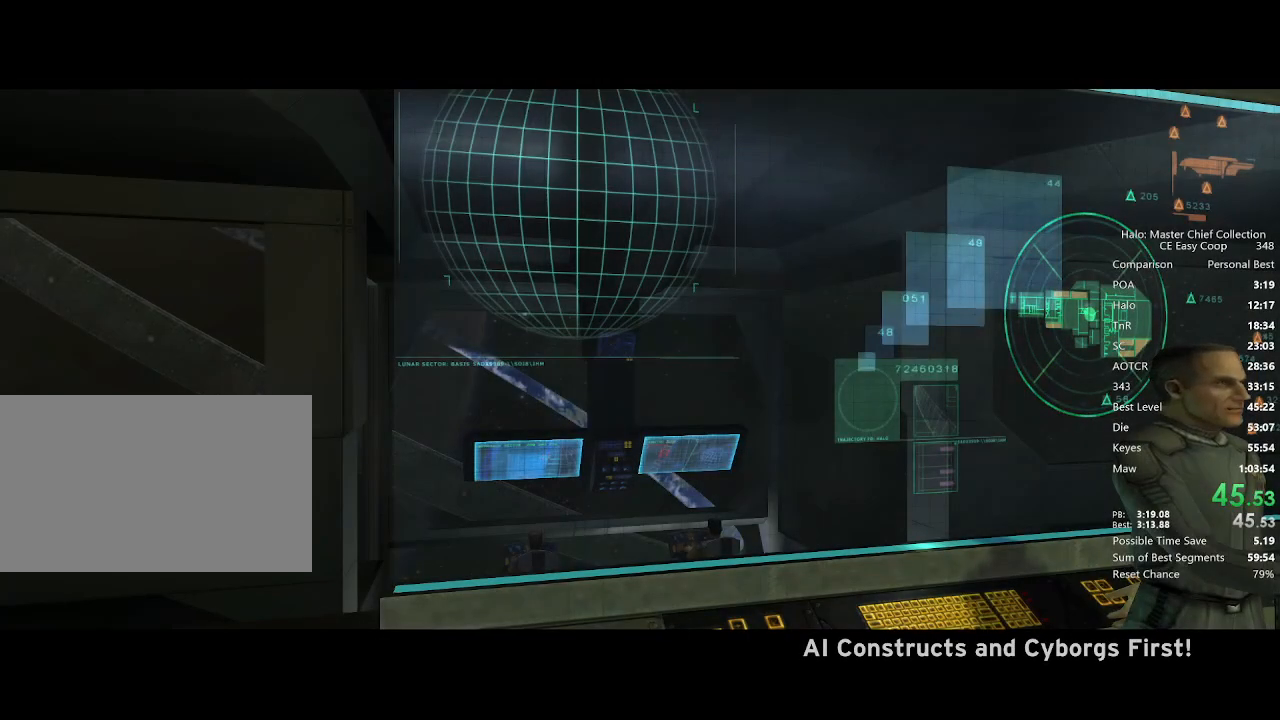
{"keys": [], "mouse": [], "mouse_move": "still", "events": []}
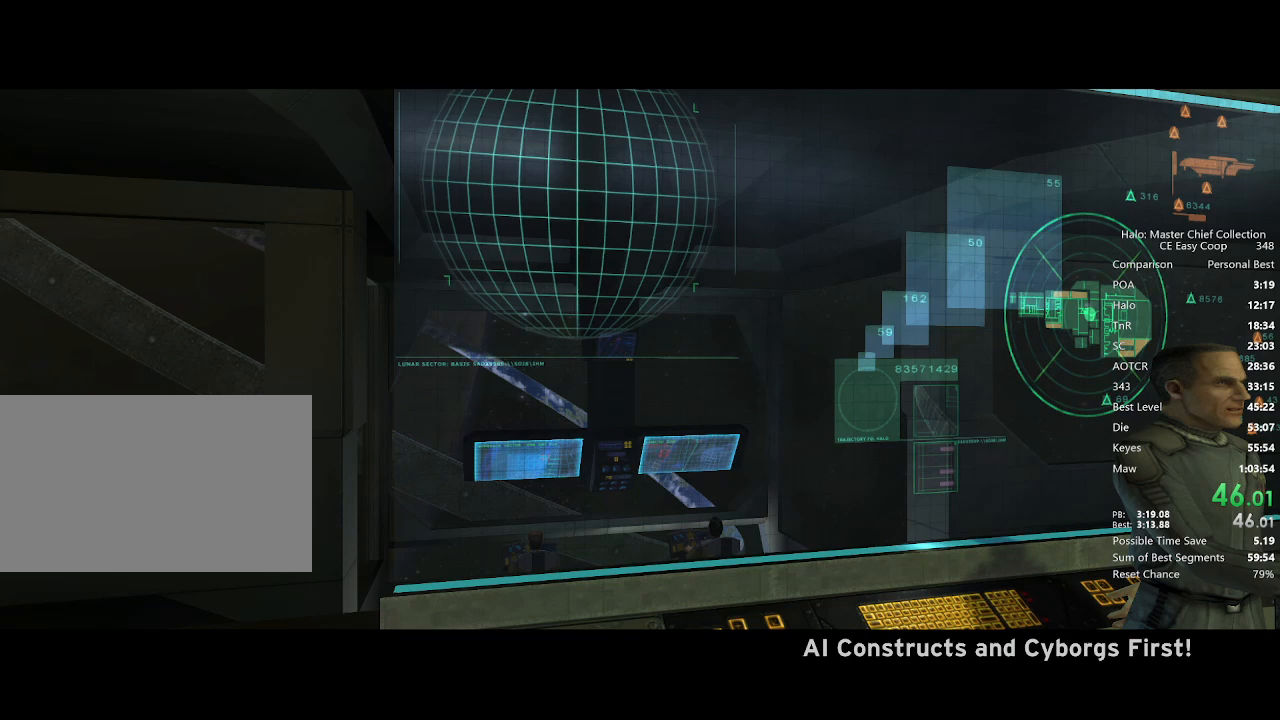
{"keys": [], "mouse": [], "mouse_move": "still", "events": []}
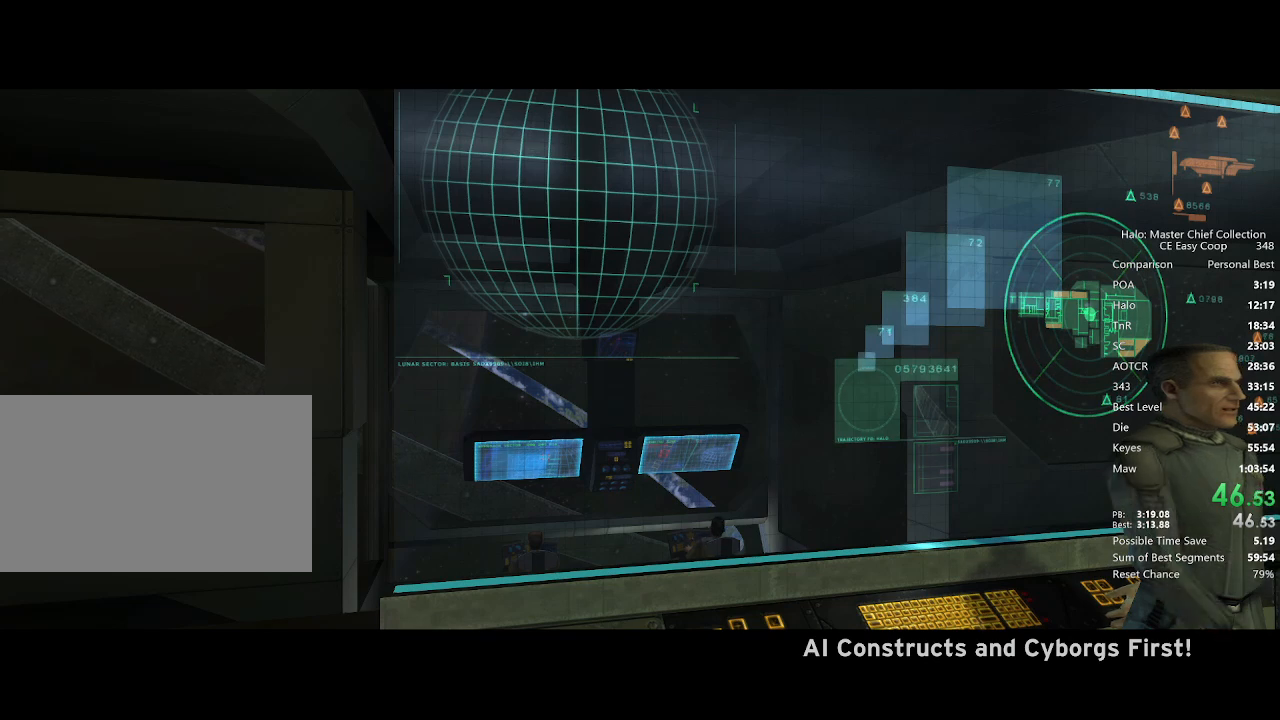
{"keys": [], "mouse": [], "mouse_move": "still", "events": []}
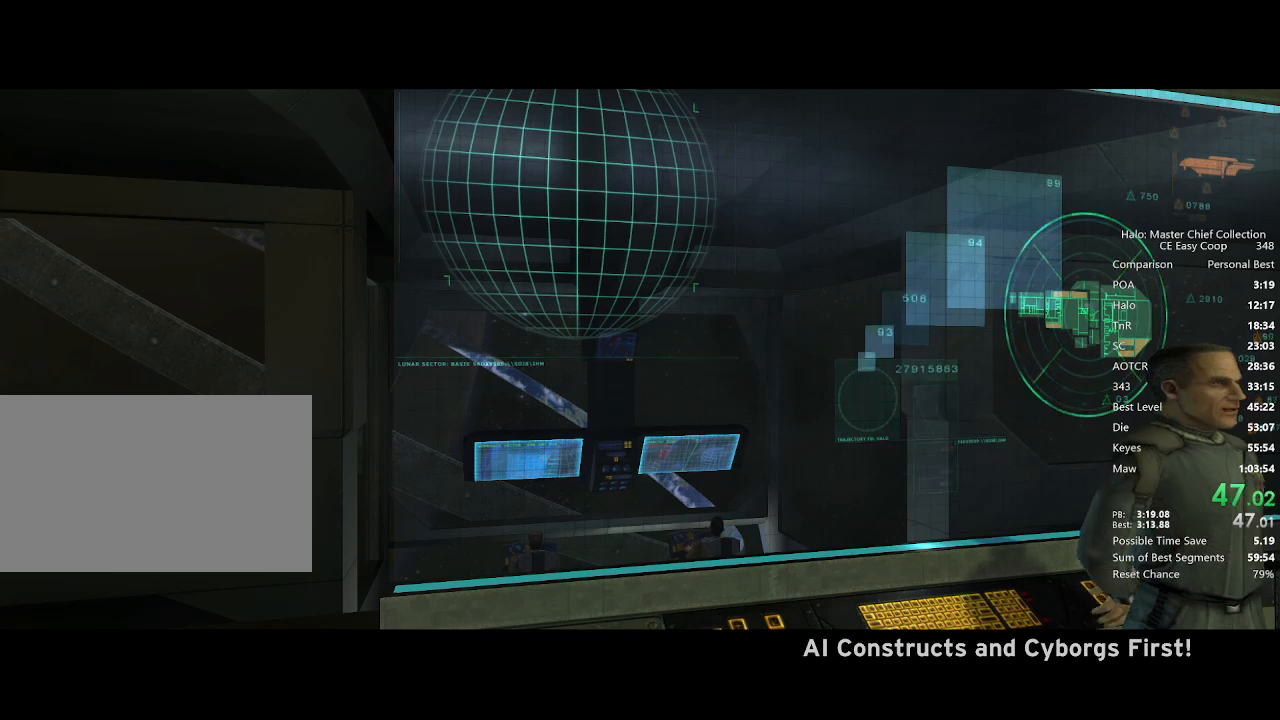
{"keys": ["a", "s"], "mouse": [], "mouse_move": "still", "events": [[417, "a", "down"], [417, "s", "down"]]}
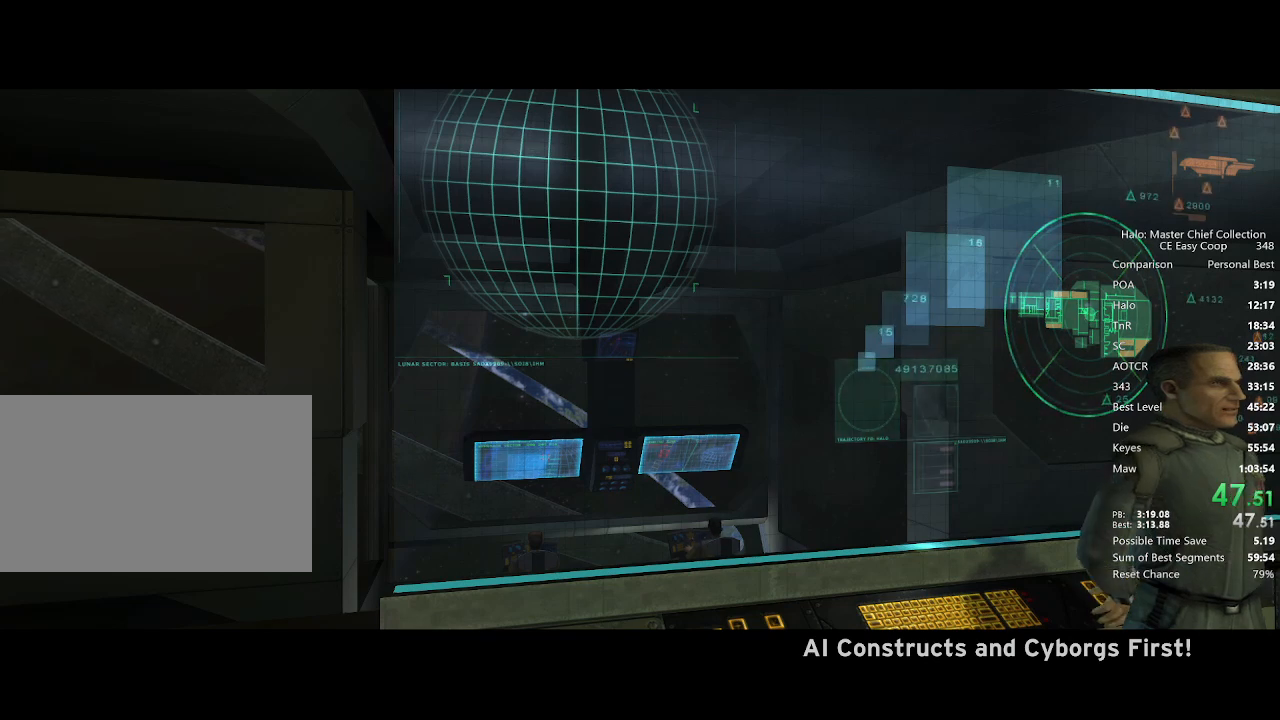
{"keys": ["a", "s"], "mouse": [], "mouse_move": "still", "events": []}